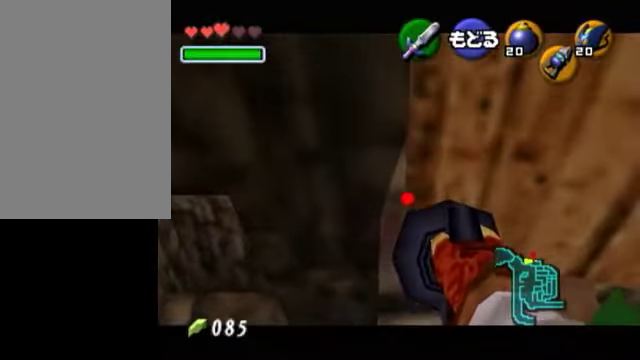
Gameplay with a controller (Nintendo layout); each line is a JSON object with the inputs held at the frame after it. "events" lists button and stick changes between this image and that frame as [ms after this image, input, new state], when the widget could be followed in between. Not read: L3 R3 right_stick.
{"buttons": [], "left_stick": "up", "events": [[300, "left_stick", "up"], [400, "left_stick", "center"], [500, "left_stick", "up"]]}
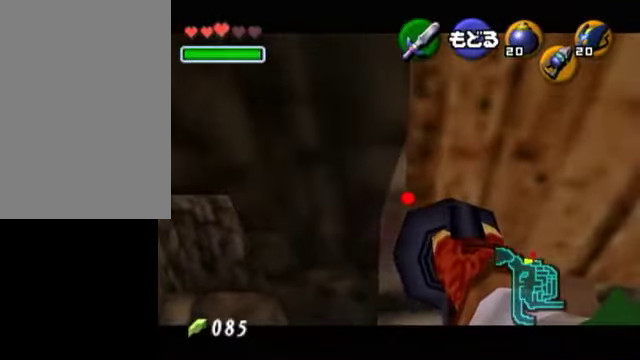
{"buttons": [], "left_stick": "center", "events": [[100, "left_stick", "center"]]}
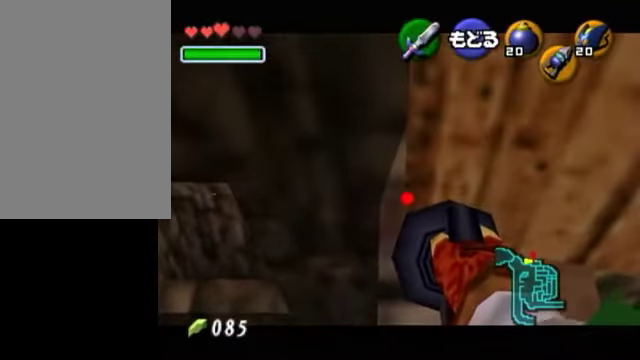
{"buttons": [], "left_stick": "center", "events": [[100, "left_stick", "down"], [500, "left_stick", "center"]]}
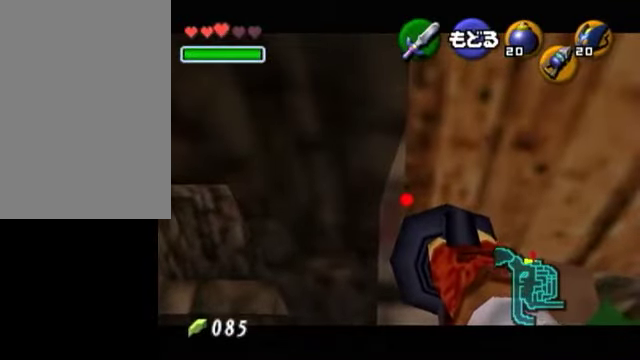
{"buttons": [], "left_stick": "center", "events": []}
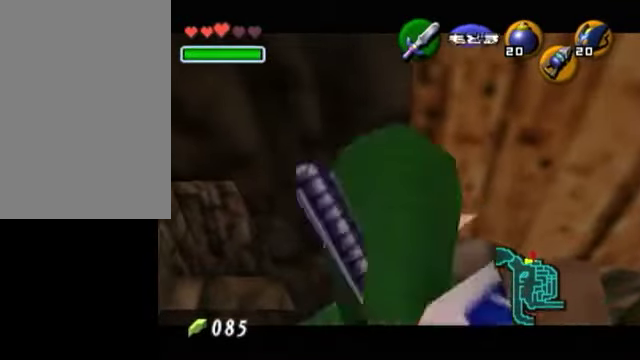
{"buttons": [], "left_stick": "center", "events": []}
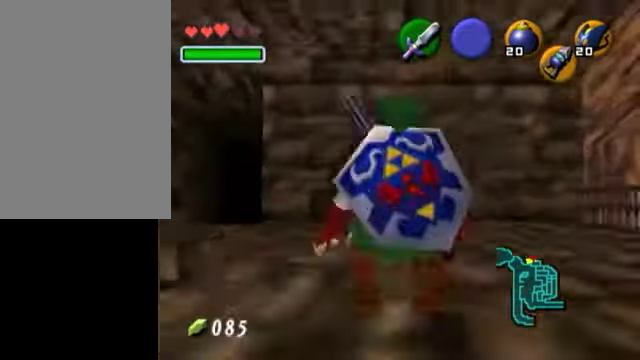
{"buttons": [], "left_stick": "right", "events": [[500, "left_stick", "right"]]}
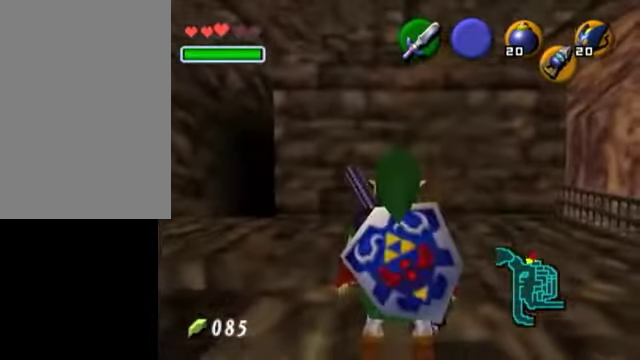
{"buttons": ["L1"], "left_stick": "center", "events": [[100, "L1", "down"], [100, "left_stick", "center"]]}
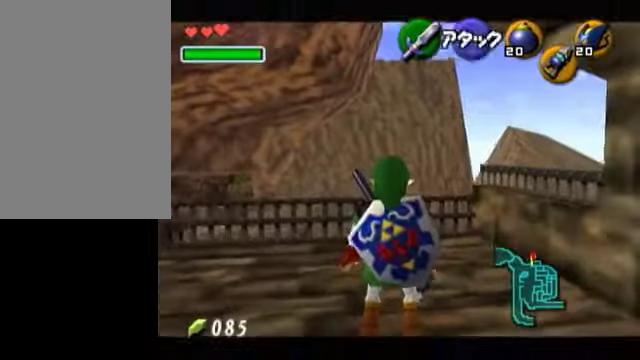
{"buttons": [], "left_stick": "center", "events": [[200, "L1", "up"]]}
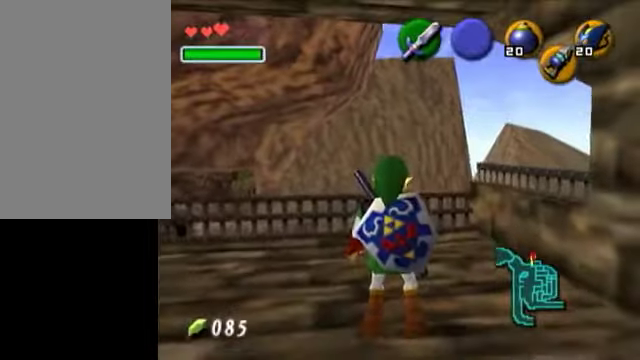
{"buttons": [], "left_stick": "center", "events": []}
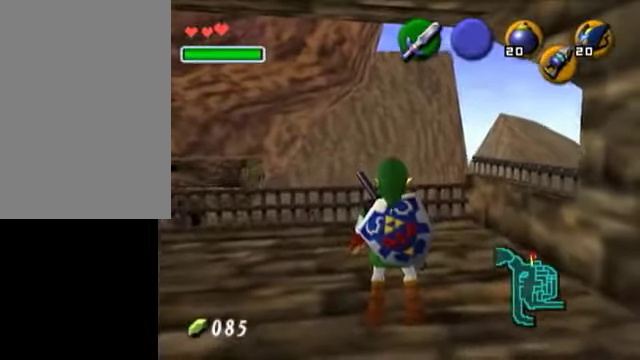
{"buttons": [], "left_stick": "up", "events": [[200, "left_stick", "up"]]}
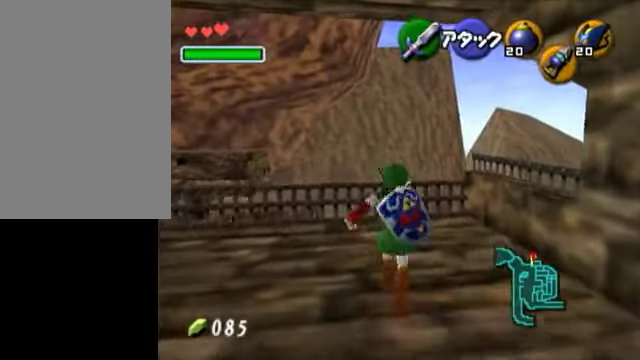
{"buttons": [], "left_stick": "up", "events": []}
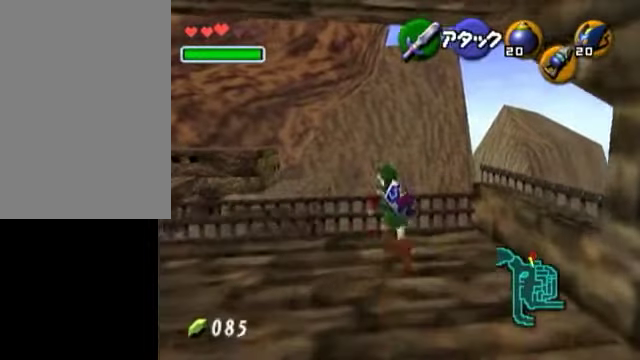
{"buttons": [], "left_stick": "down", "events": [[250, "left_stick", "center"], [300, "left_stick", "down"]]}
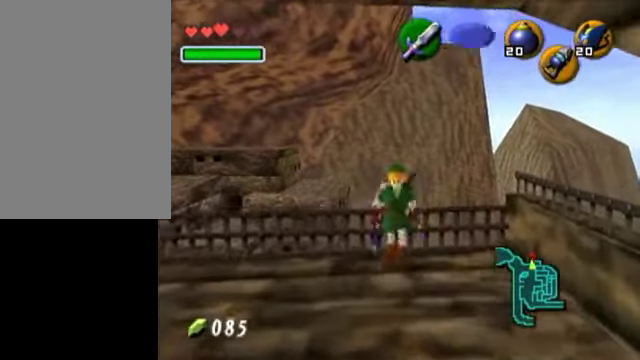
{"buttons": [], "left_stick": "up", "events": [[350, "left_stick", "up"]]}
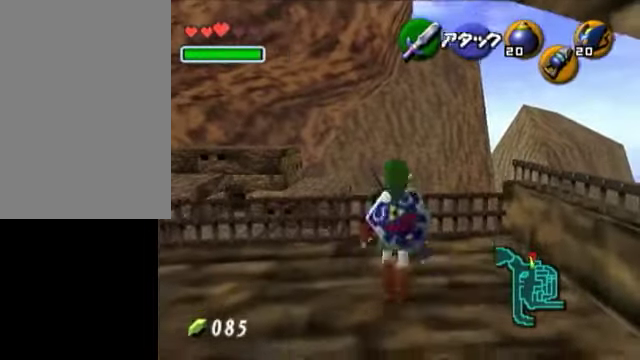
{"buttons": [], "left_stick": "up", "events": []}
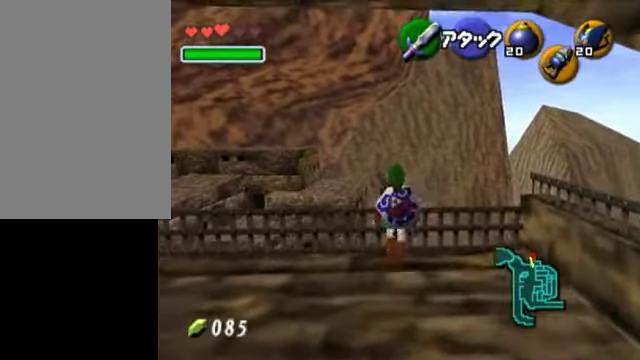
{"buttons": ["L1"], "left_stick": "center", "events": [[150, "L1", "down"], [200, "left_stick", "center"]]}
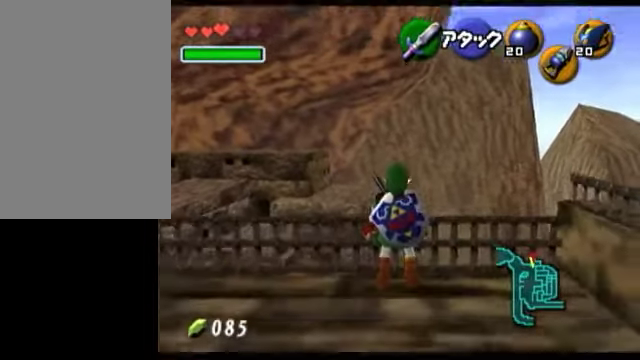
{"buttons": ["L1"], "left_stick": "center", "events": []}
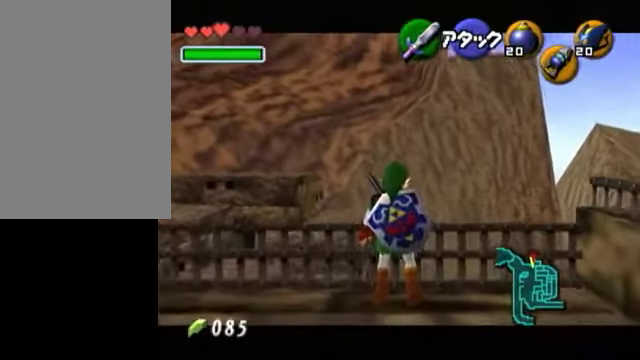
{"buttons": ["L1"], "left_stick": "center", "events": []}
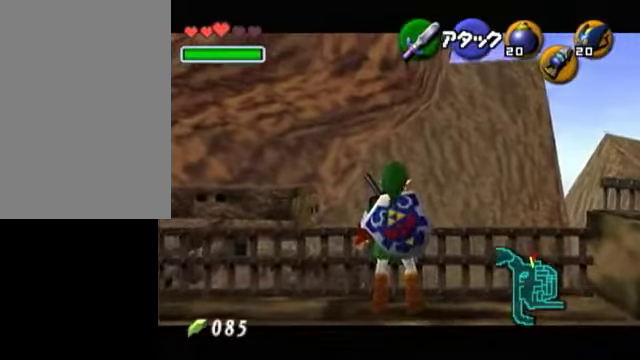
{"buttons": ["L1"], "left_stick": "center", "events": [[100, "A", "down"], [100, "left_stick", "right"], [250, "left_stick", "center"], [300, "A", "up"]]}
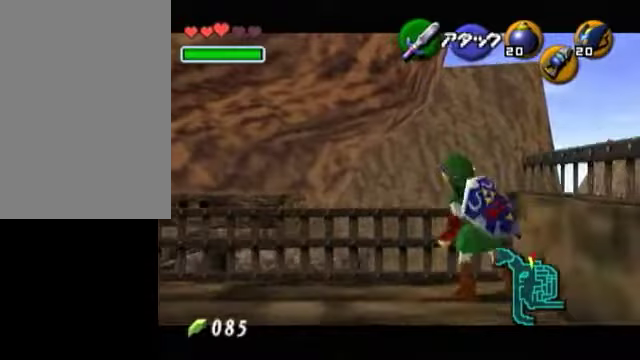
{"buttons": ["A", "L1"], "left_stick": "right", "events": [[450, "left_stick", "right"], [500, "A", "down"]]}
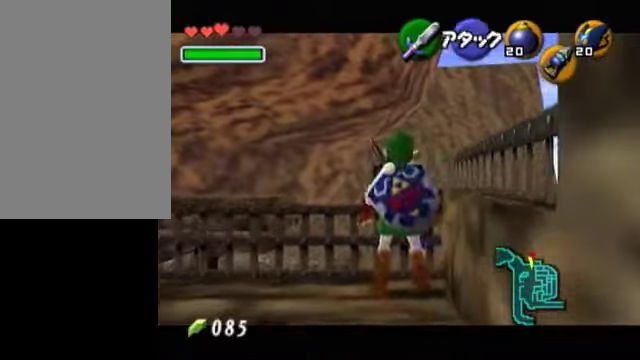
{"buttons": ["L1"], "left_stick": "center", "events": [[150, "left_stick", "center"], [200, "A", "up"]]}
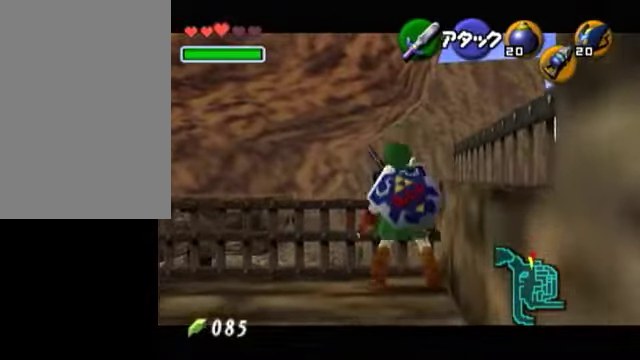
{"buttons": ["A", "L1"], "left_stick": "center", "events": [[400, "A", "down"]]}
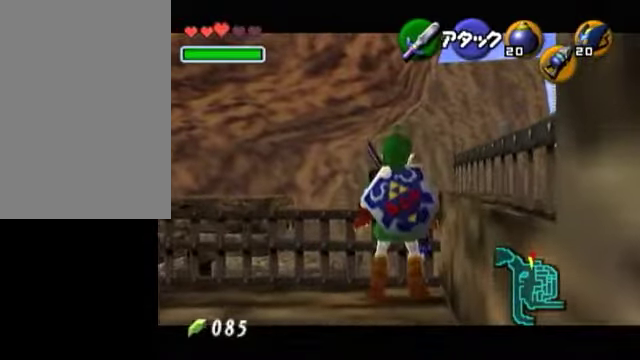
{"buttons": [], "left_stick": "center", "events": [[50, "L1", "up"], [100, "A", "up"]]}
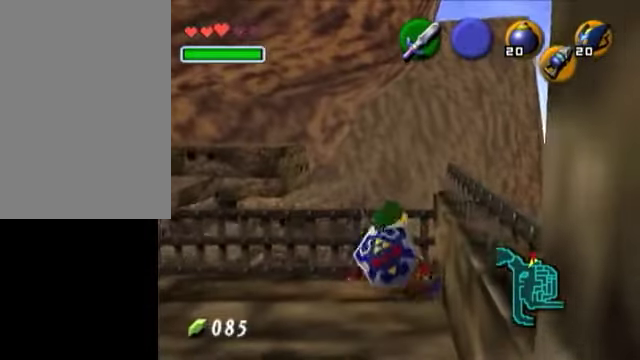
{"buttons": [], "left_stick": "center", "events": []}
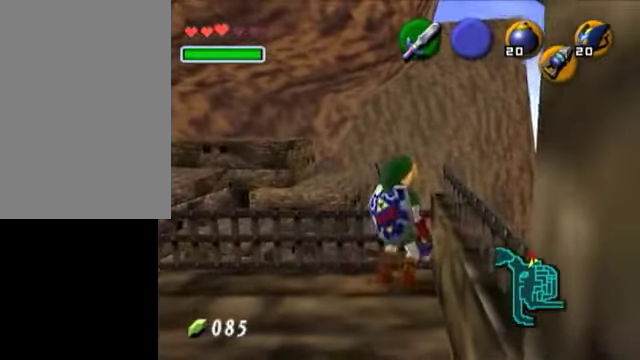
{"buttons": ["B", "R1"], "left_stick": "center", "events": [[250, "R1", "down"], [450, "B", "down"]]}
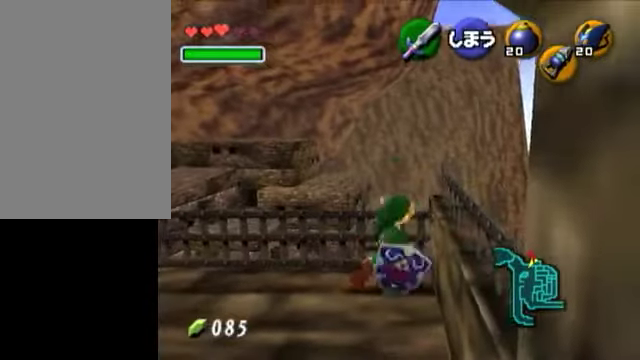
{"buttons": [], "left_stick": "center", "events": [[100, "B", "up"], [350, "R1", "up"]]}
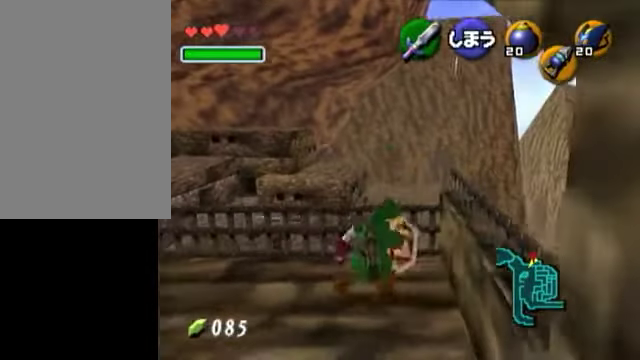
{"buttons": ["L1"], "left_stick": "center", "events": [[250, "L1", "down"]]}
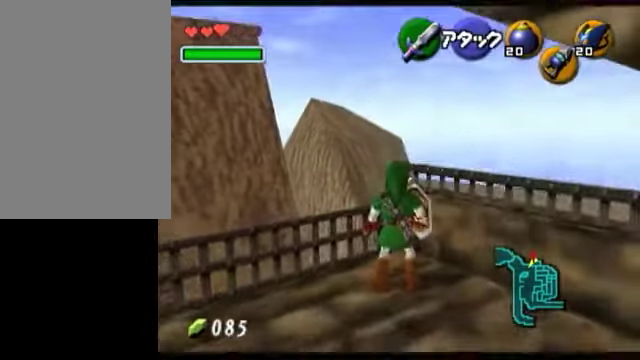
{"buttons": ["L1"], "left_stick": "center", "events": []}
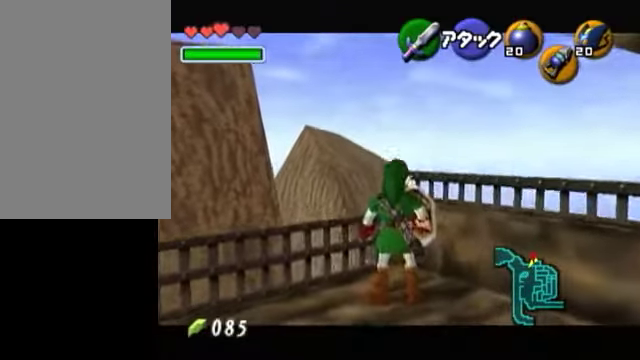
{"buttons": ["L1"], "left_stick": "center", "events": [[50, "Z", "down"], [100, "R1", "down"], [200, "Z", "up"], [300, "R1", "up"]]}
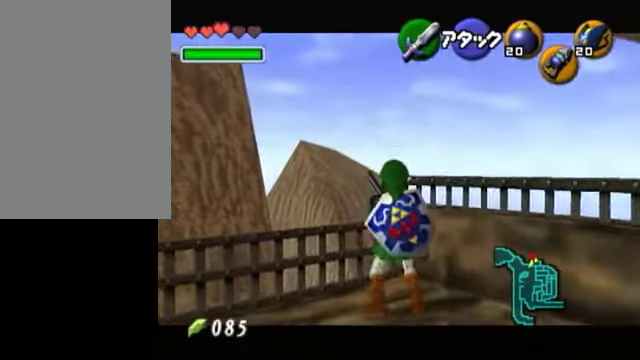
{"buttons": ["L1"], "left_stick": "center", "events": []}